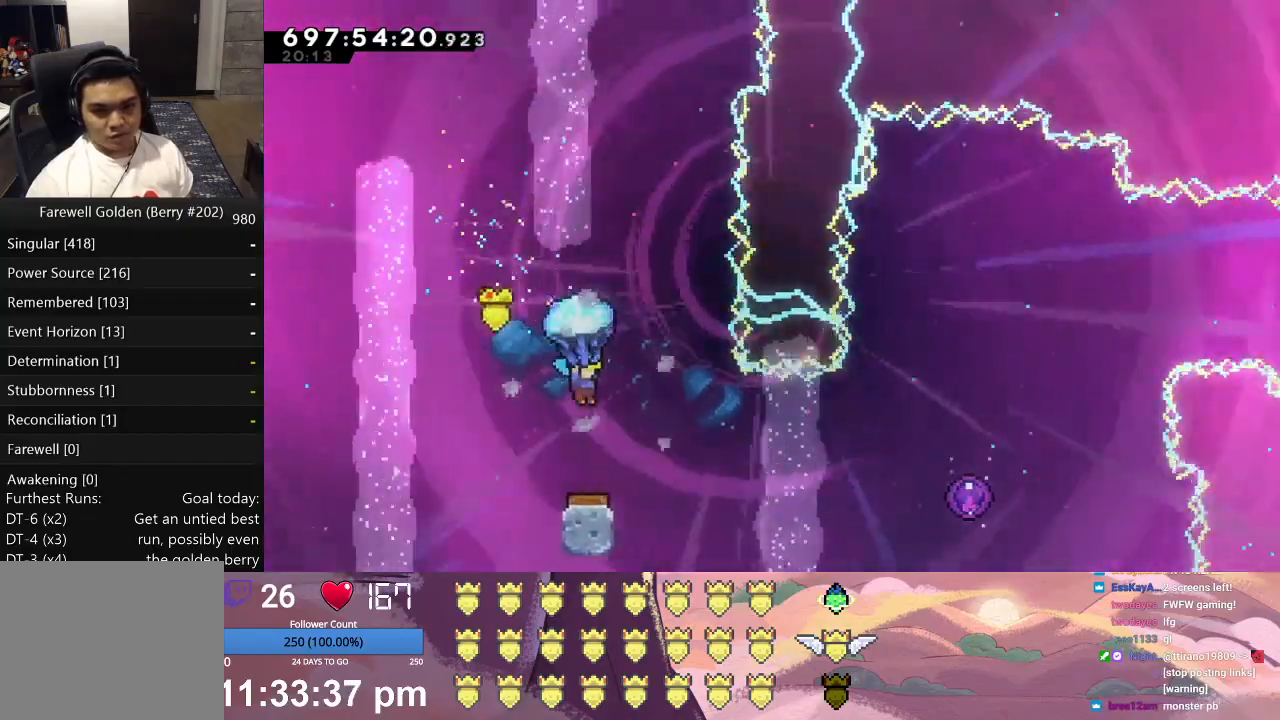
Gameplay with a controller (Xbox layout); each line is a JSON object with the inputs held at the frame after it. "events" lists button and stick changes between this image and that frame as [ms after this image, input, new state], when the widget could be followed in between. Not read: right_stick.
{"buttons": ["L1"], "left_stick": "center", "events": [[367, "DPAD_RIGHT", "down"], [467, "DPAD_RIGHT", "up"]]}
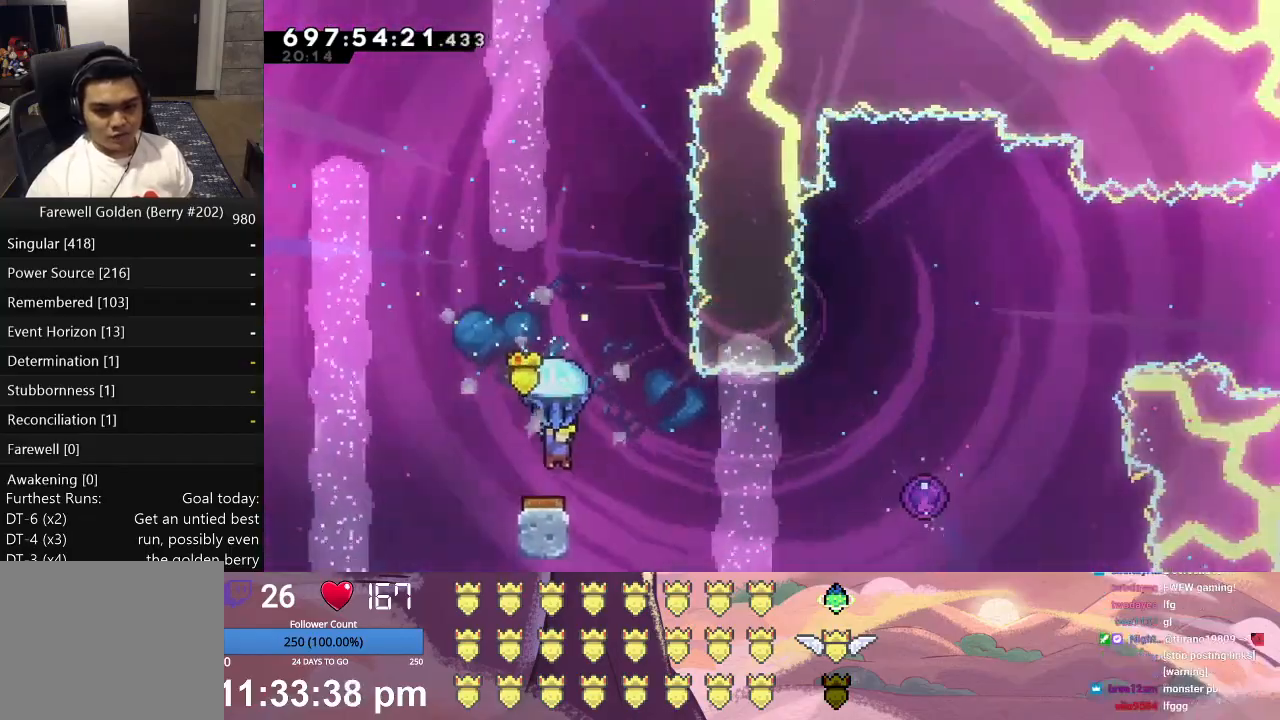
{"buttons": ["L1", "DPAD_RIGHT"], "left_stick": "center", "events": [[400, "DPAD_RIGHT", "down"]]}
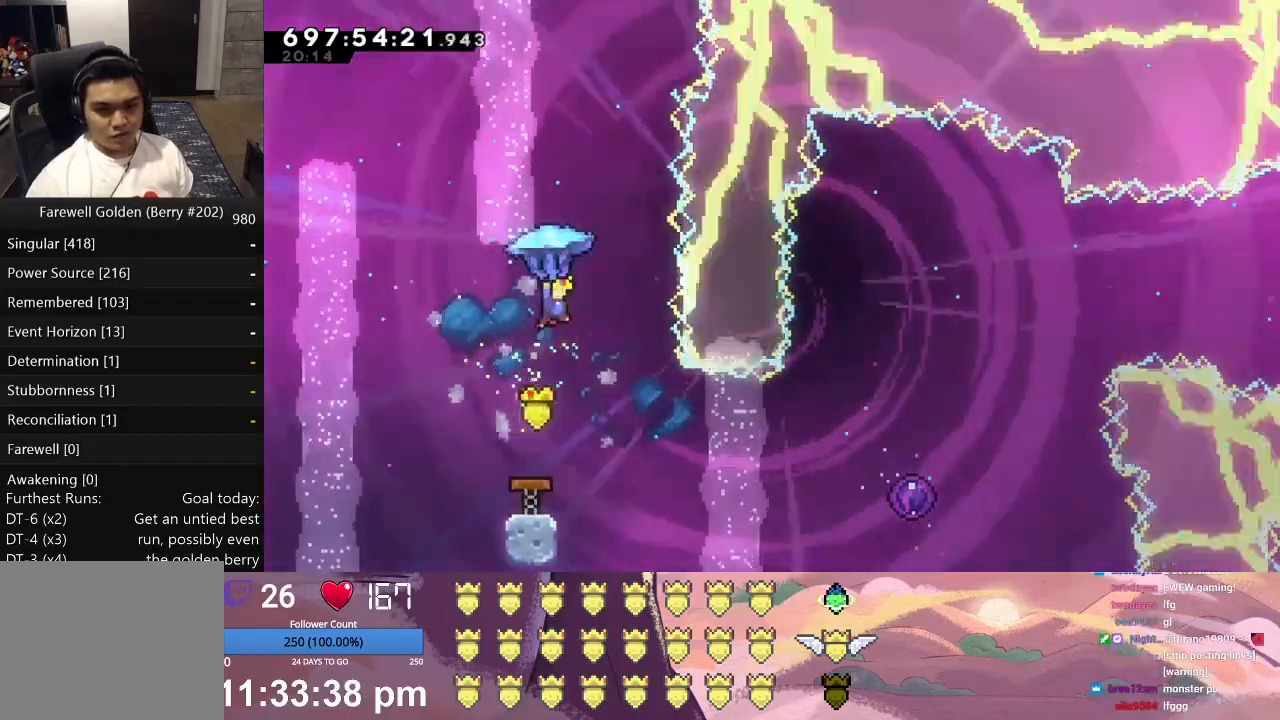
{"buttons": [], "left_stick": "center", "events": [[233, "DPAD_RIGHT", "up"], [233, "L1", "up"]]}
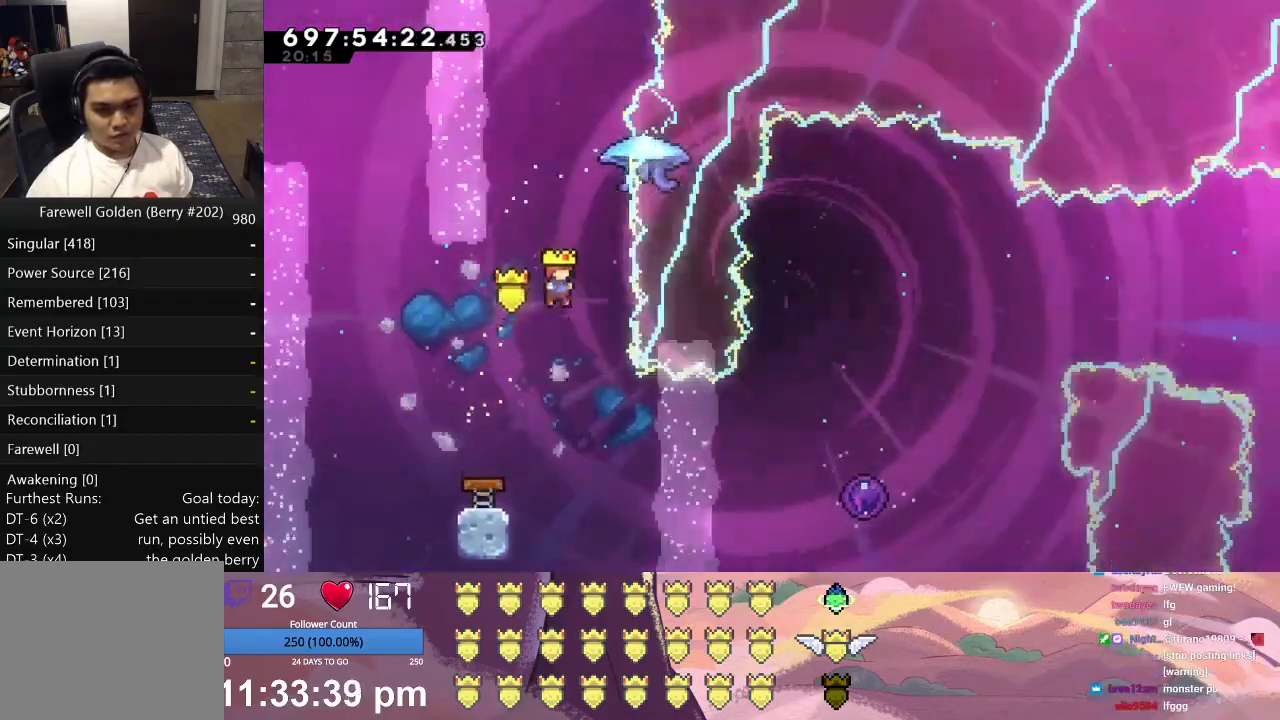
{"buttons": ["A", "L1", "DPAD_RIGHT"], "left_stick": "center", "events": [[167, "DPAD_RIGHT", "down"], [200, "L1", "down"], [400, "A", "down"]]}
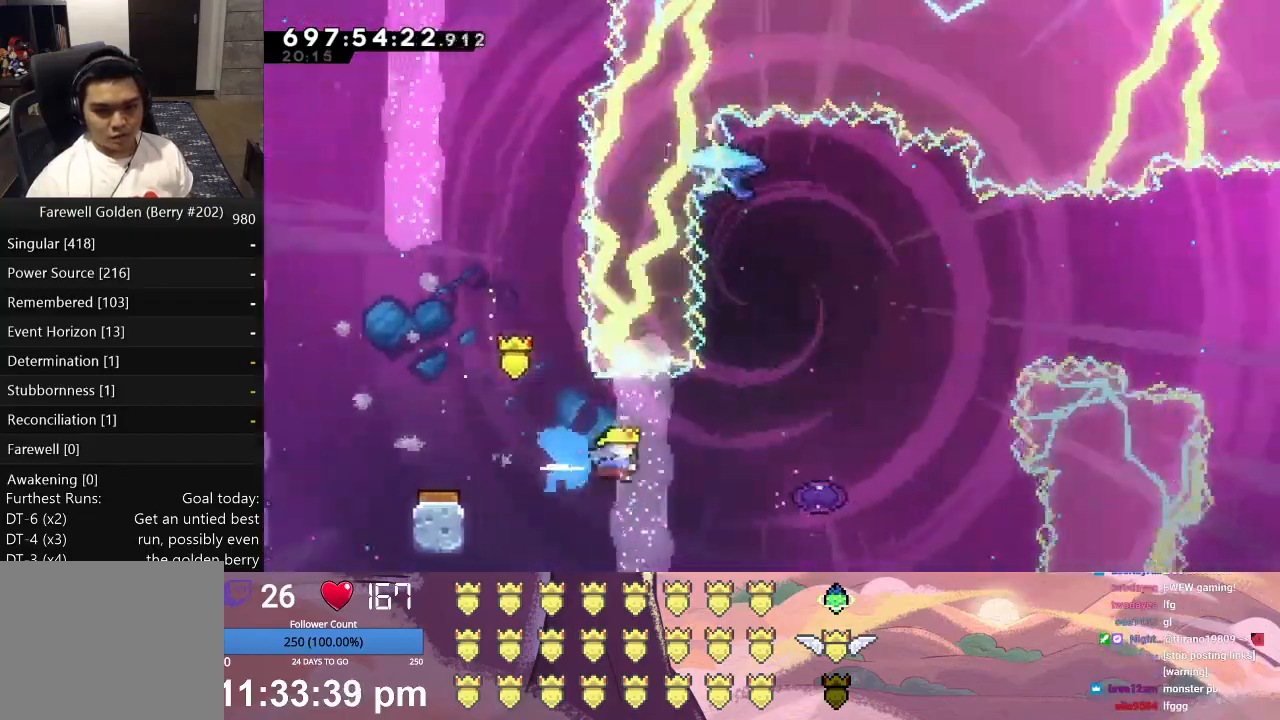
{"buttons": ["L1", "DPAD_UP", "DPAD_RIGHT"], "left_stick": "center", "events": [[100, "A", "up"], [100, "DPAD_UP", "down"]]}
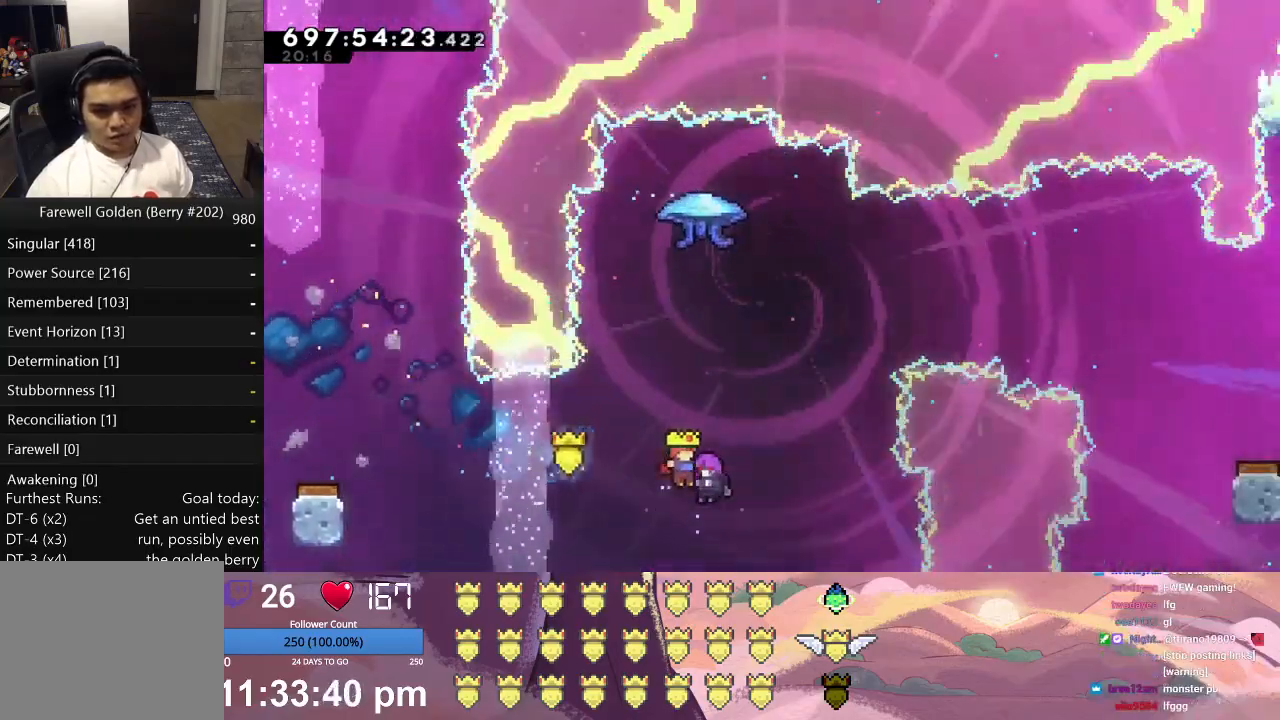
{"buttons": [], "left_stick": "center", "events": [[233, "DPAD_RIGHT", "up"], [233, "DPAD_UP", "up"], [267, "L1", "up"]]}
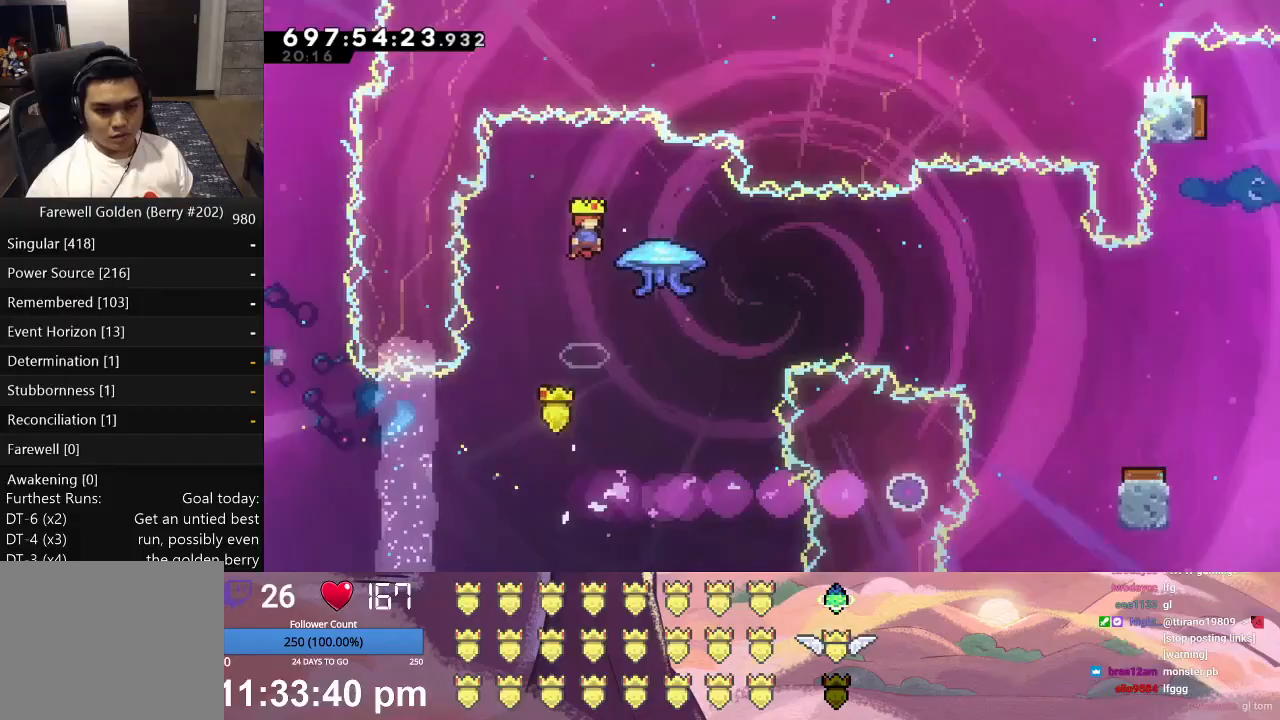
{"buttons": [], "left_stick": "center", "events": []}
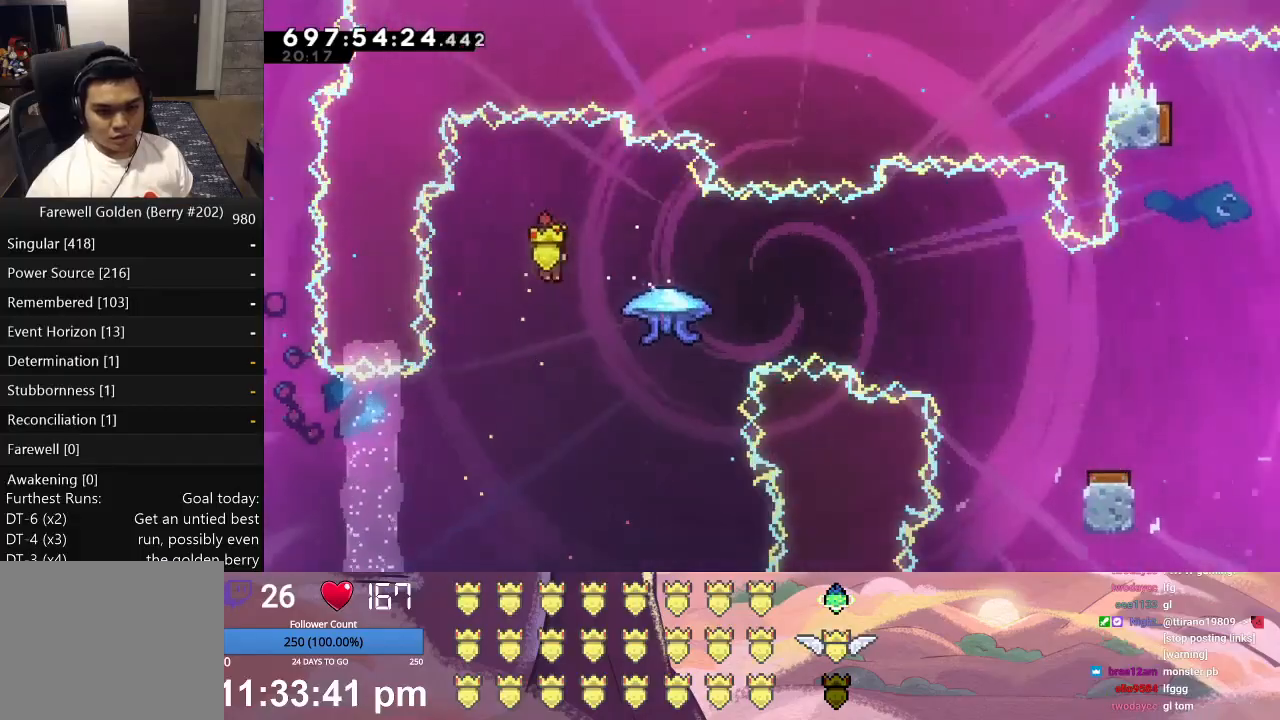
{"buttons": ["A", "L1", "DPAD_UP", "DPAD_RIGHT"], "left_stick": "center", "events": [[200, "DPAD_RIGHT", "down"], [200, "L1", "down"], [267, "DPAD_UP", "down"], [400, "A", "down"]]}
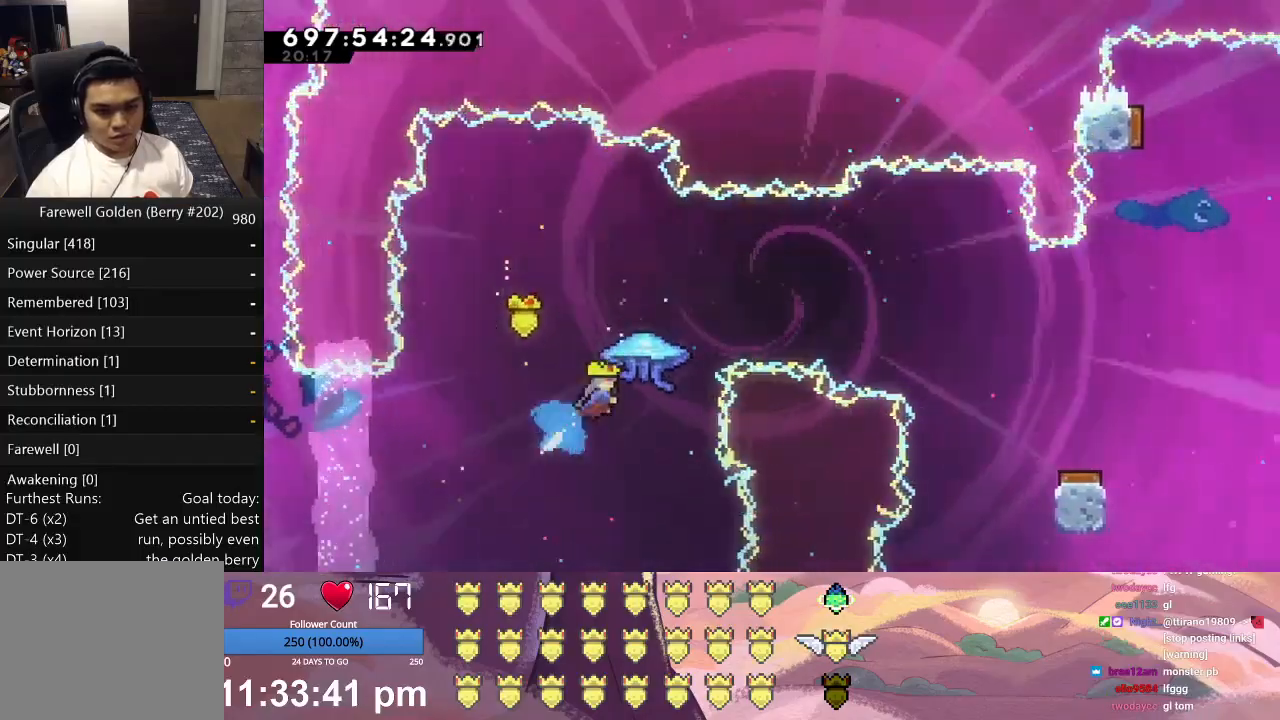
{"buttons": ["L1", "DPAD_UP", "DPAD_RIGHT"], "left_stick": "center", "events": [[100, "A", "up"]]}
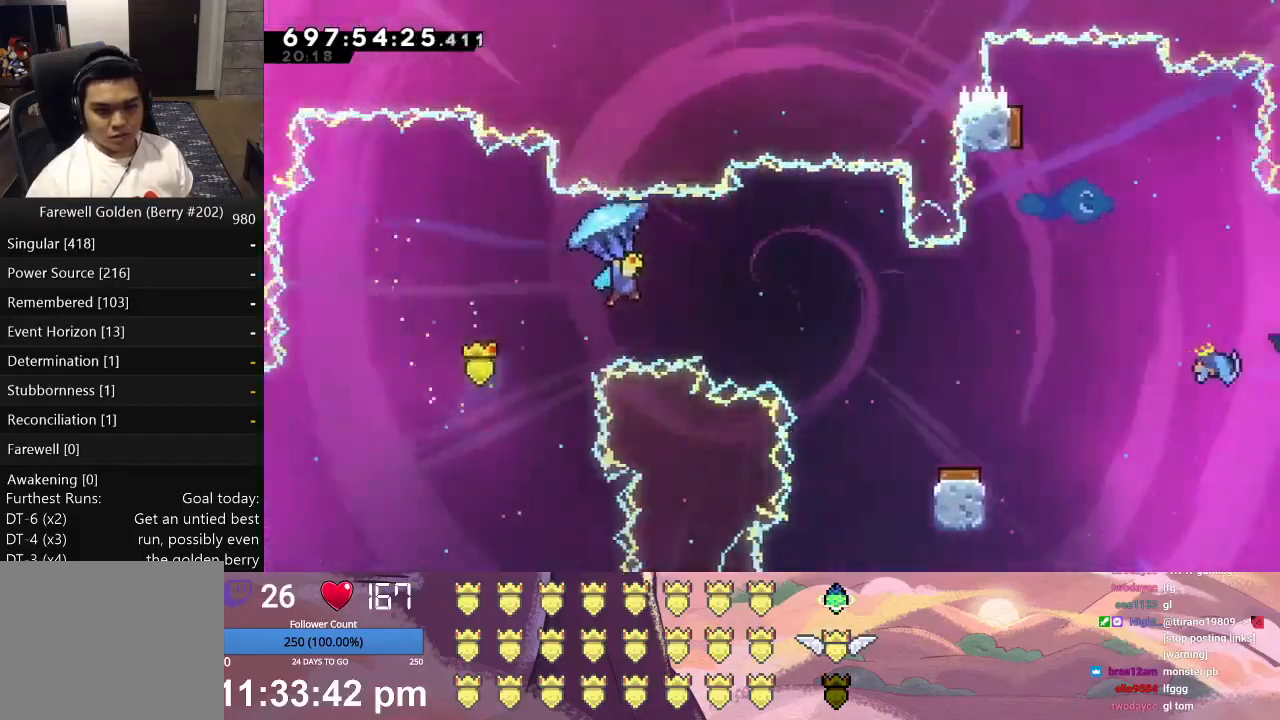
{"buttons": ["L1", "DPAD_UP", "DPAD_RIGHT"], "left_stick": "center", "events": []}
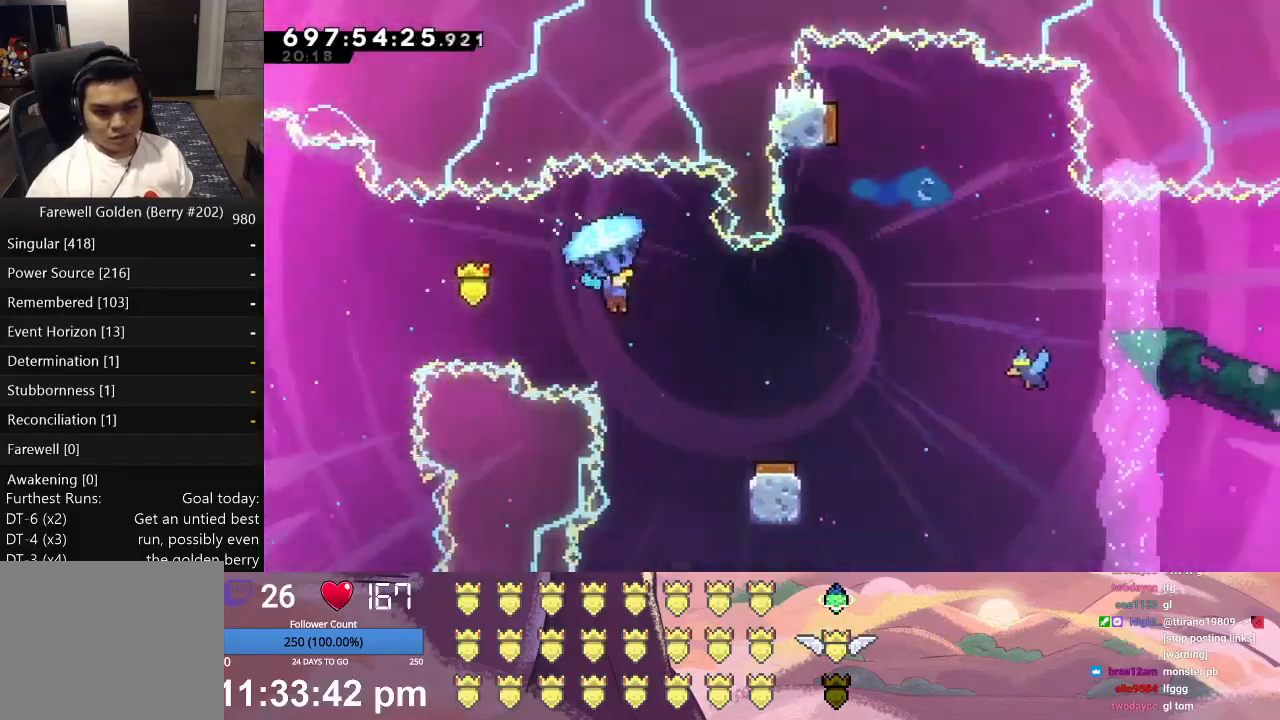
{"buttons": ["L1"], "left_stick": "center", "events": [[333, "DPAD_RIGHT", "up"], [367, "DPAD_UP", "up"]]}
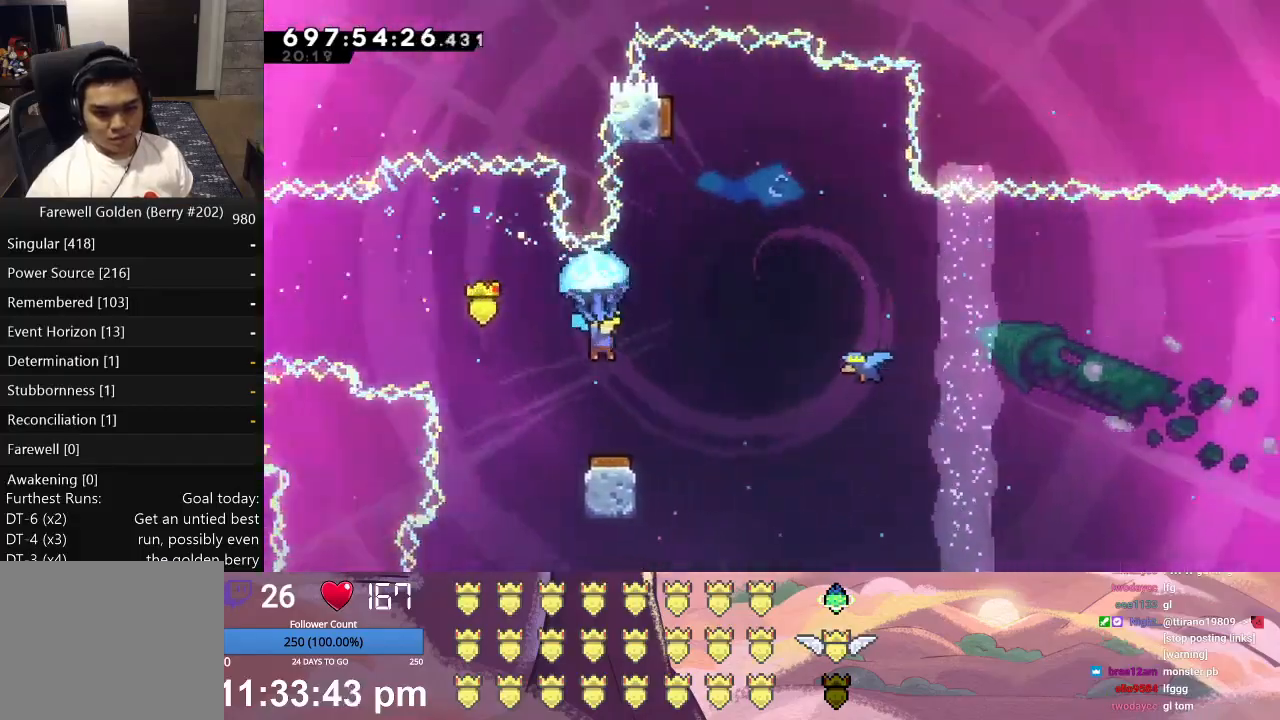
{"buttons": ["L1"], "left_stick": "center", "events": []}
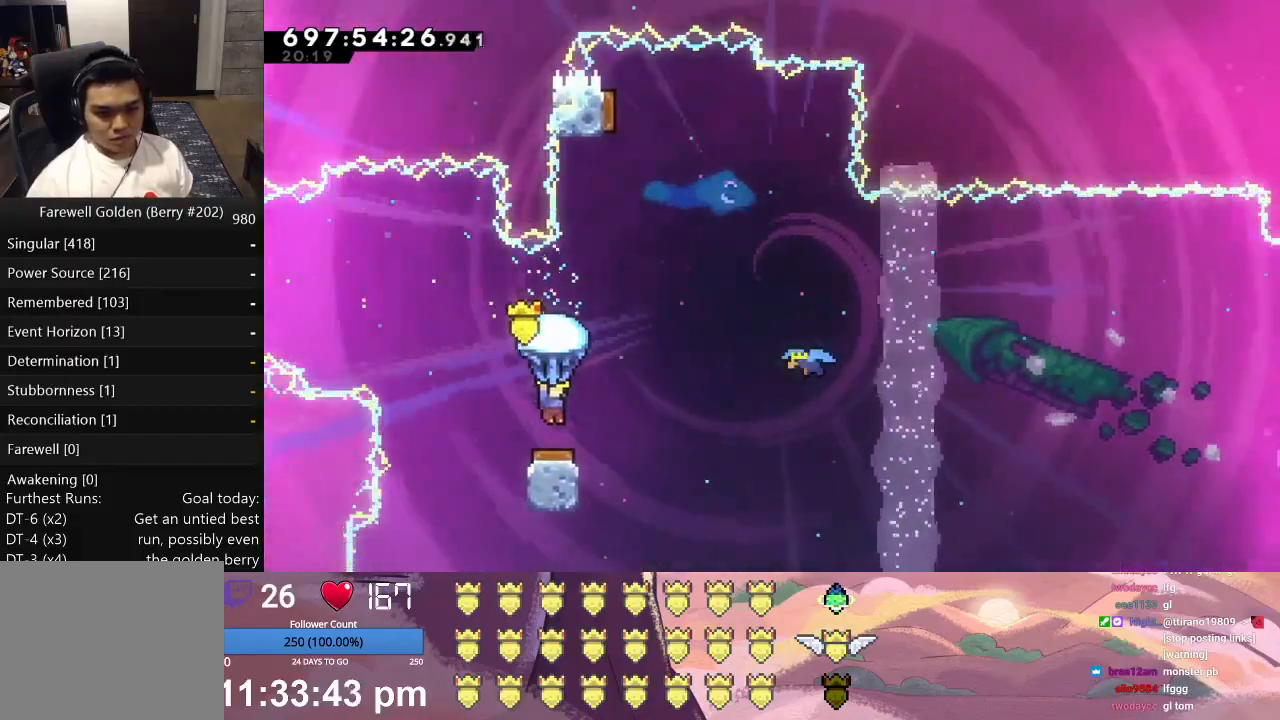
{"buttons": ["L1", "DPAD_RIGHT"], "left_stick": "center", "events": [[200, "DPAD_RIGHT", "down"]]}
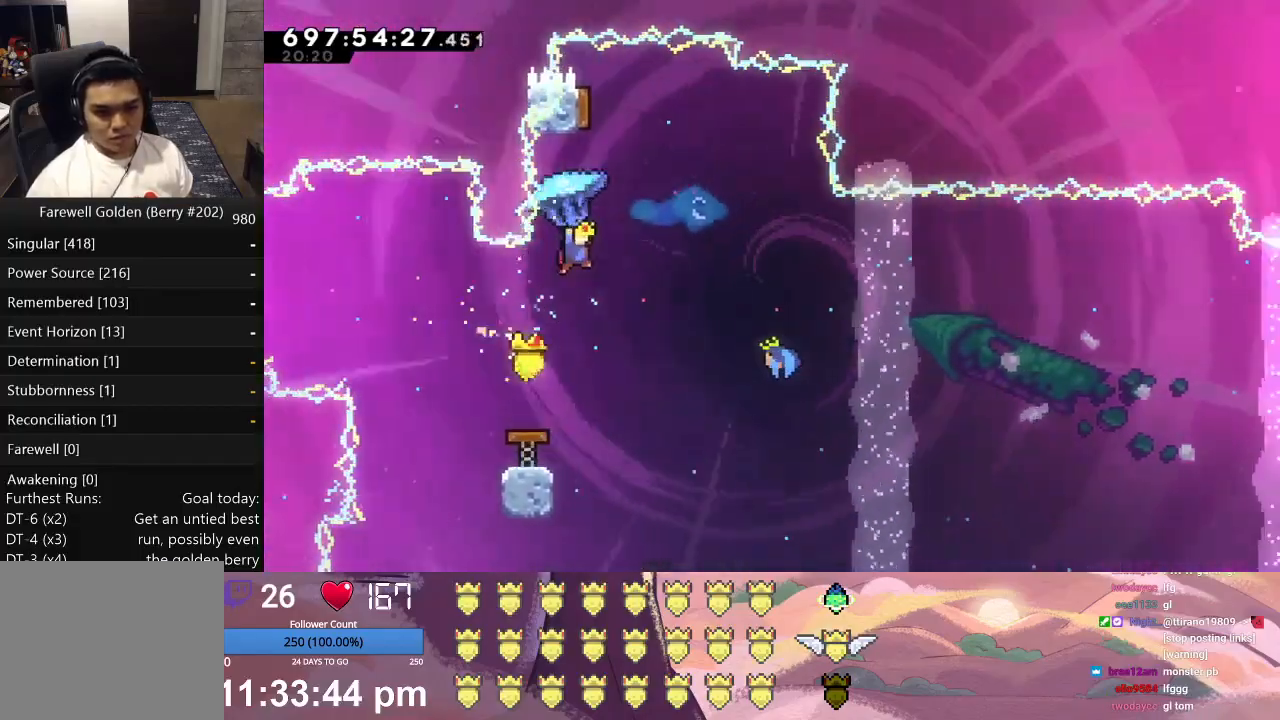
{"buttons": [], "left_stick": "center", "events": [[167, "DPAD_UP", "down"], [200, "DPAD_RIGHT", "up"], [233, "DPAD_LEFT", "down"], [367, "DPAD_UP", "up"], [400, "L1", "up"], [433, "DPAD_LEFT", "up"]]}
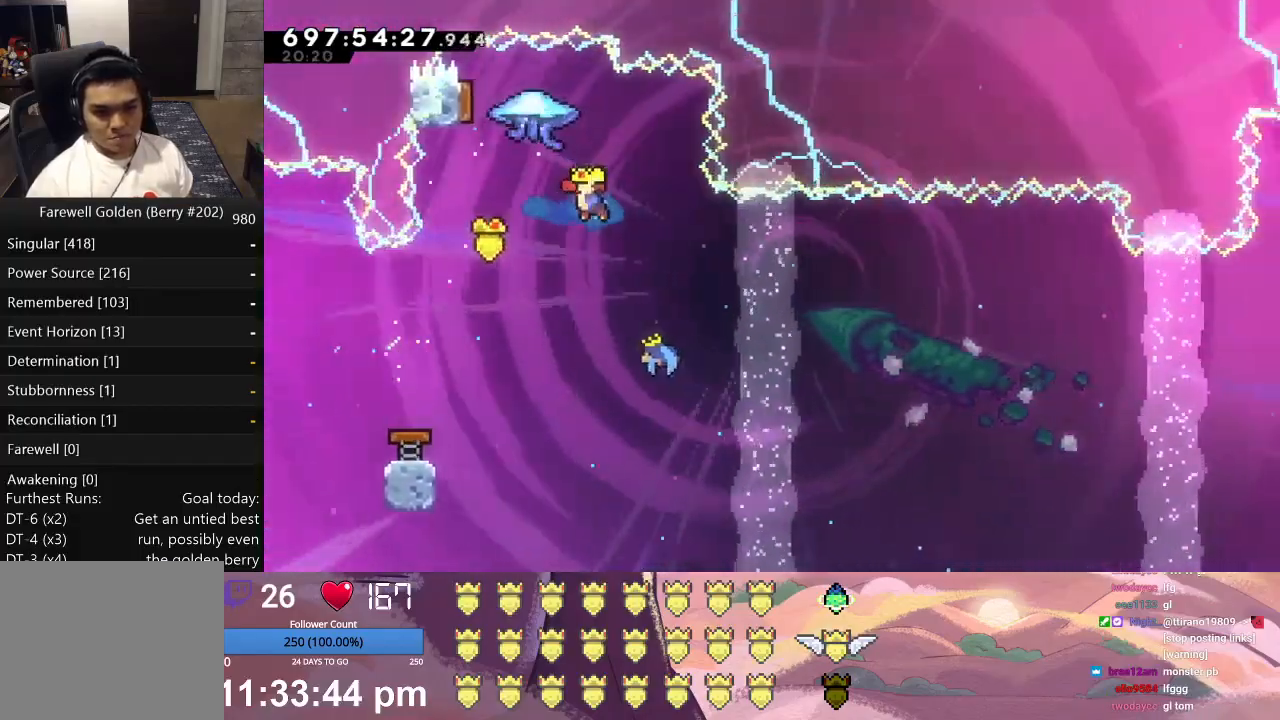
{"buttons": ["L1", "DPAD_UP", "DPAD_RIGHT"], "left_stick": "center", "events": [[33, "DPAD_RIGHT", "down"], [67, "DPAD_UP", "down"], [100, "L1", "down"]]}
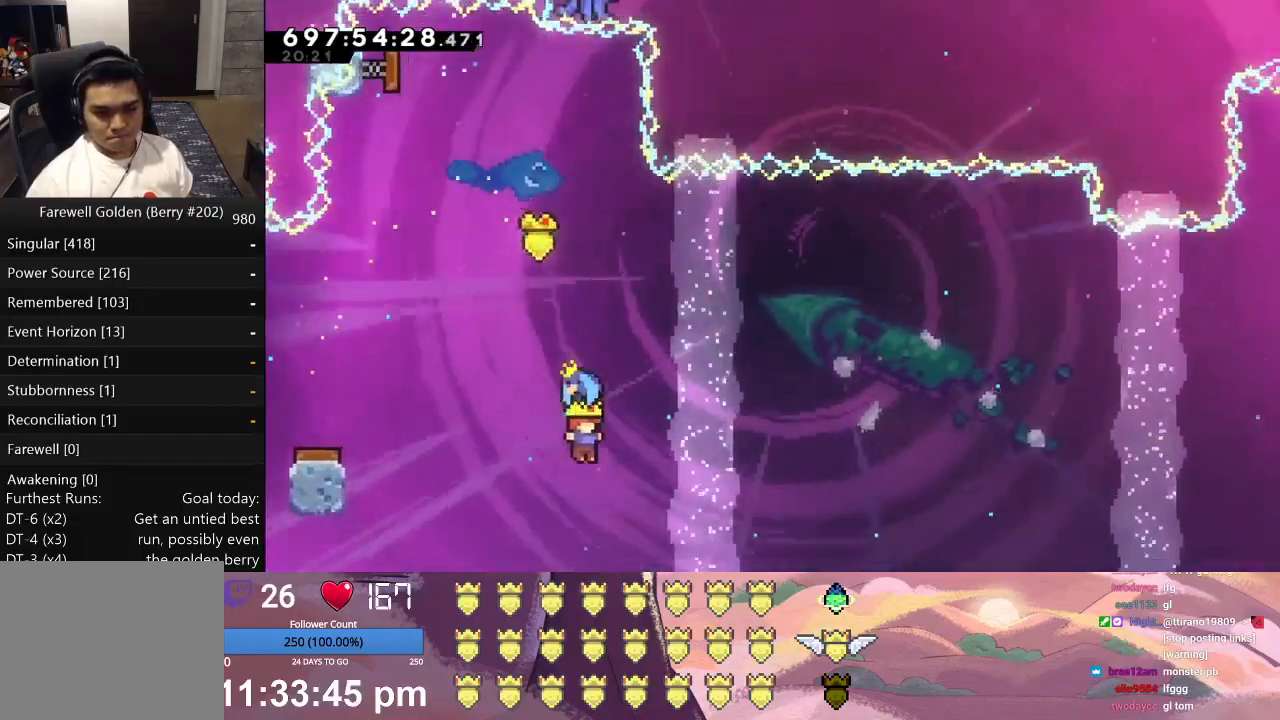
{"buttons": ["L1", "DPAD_UP", "DPAD_RIGHT"], "left_stick": "center", "events": []}
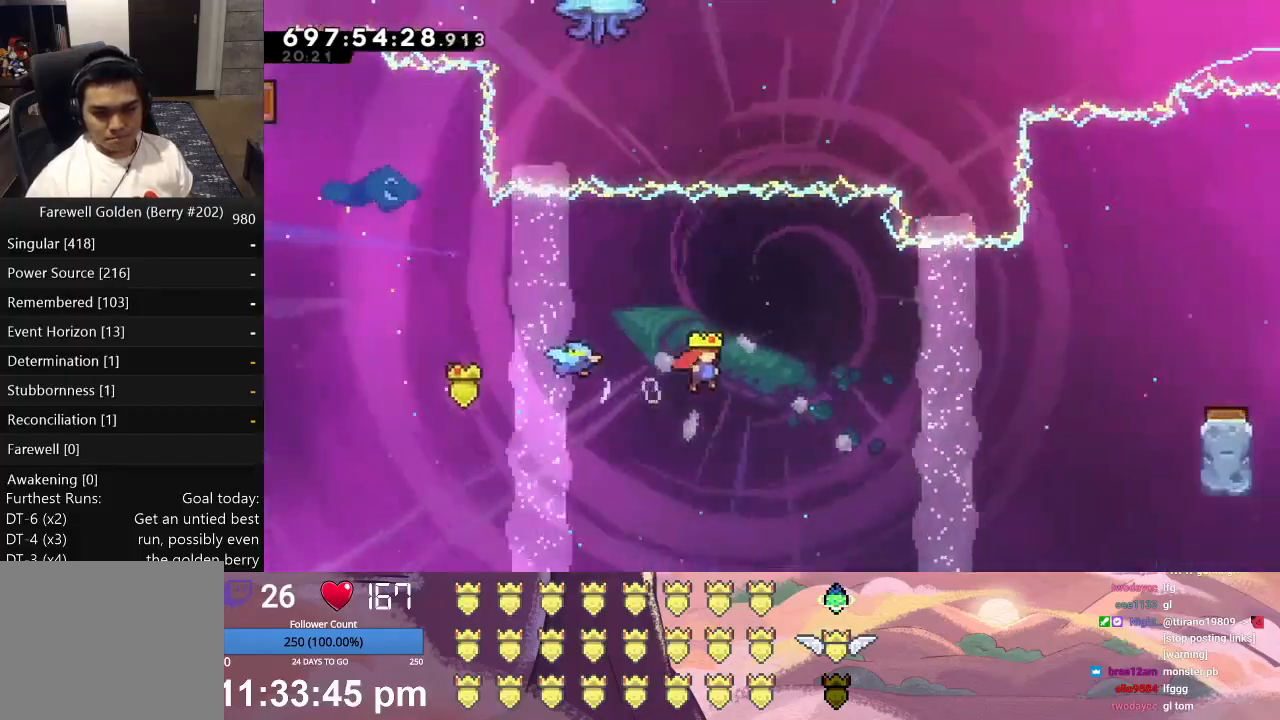
{"buttons": ["L1", "DPAD_UP", "DPAD_RIGHT"], "left_stick": "center", "events": [[333, "A", "down"], [500, "A", "up"]]}
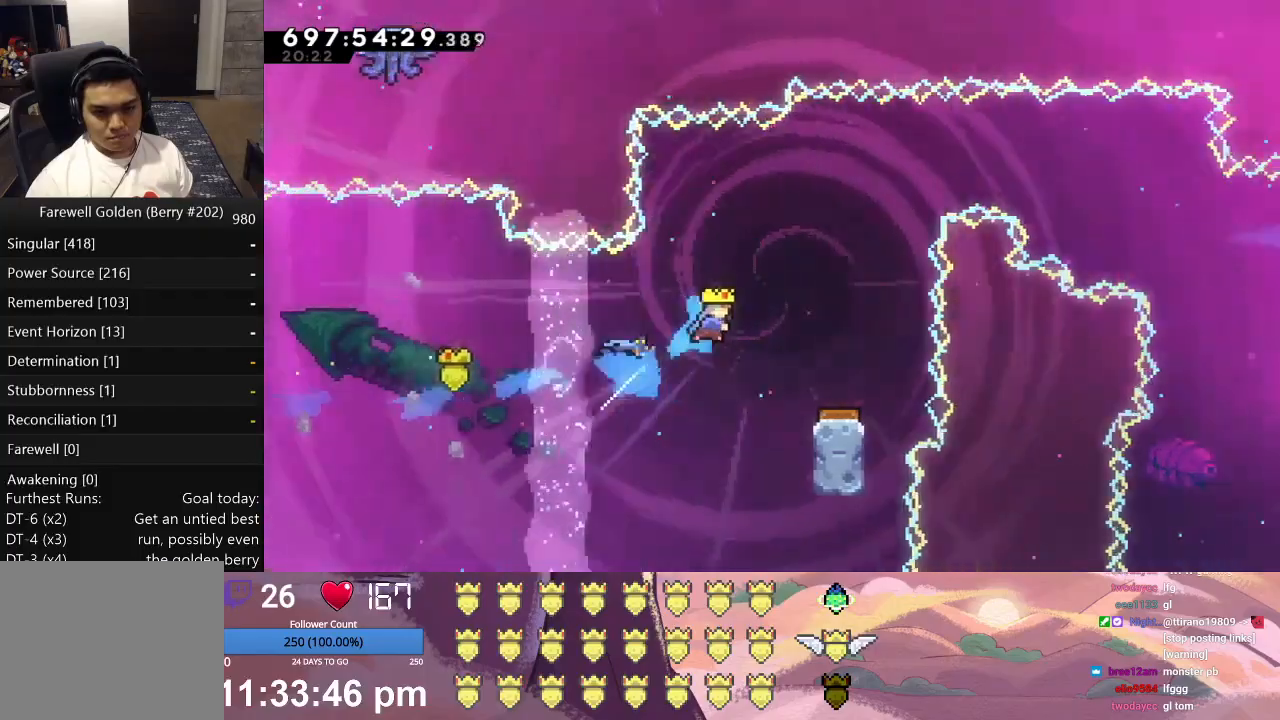
{"buttons": [], "left_stick": "center", "events": [[300, "DPAD_UP", "up"], [300, "L1", "up"], [333, "DPAD_RIGHT", "up"]]}
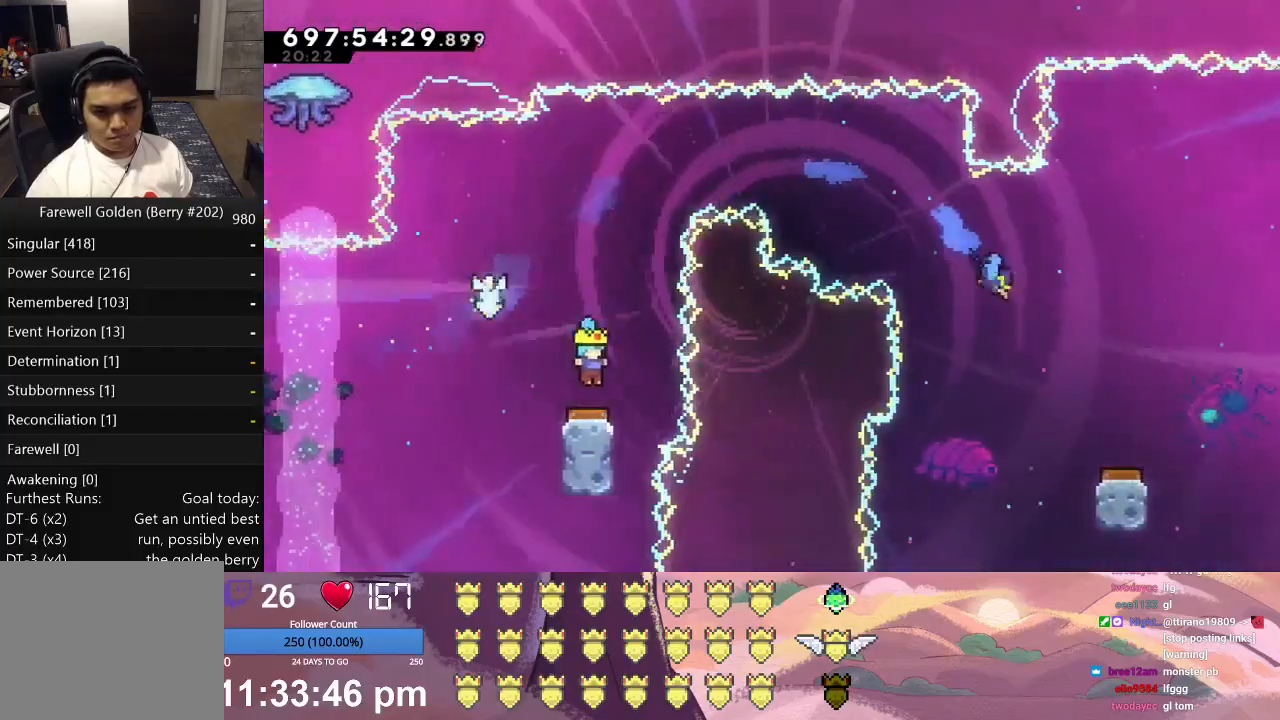
{"buttons": ["DPAD_LEFT"], "left_stick": "center", "events": [[100, "X", "down"], [133, "DPAD_LEFT", "down"], [333, "X", "up"]]}
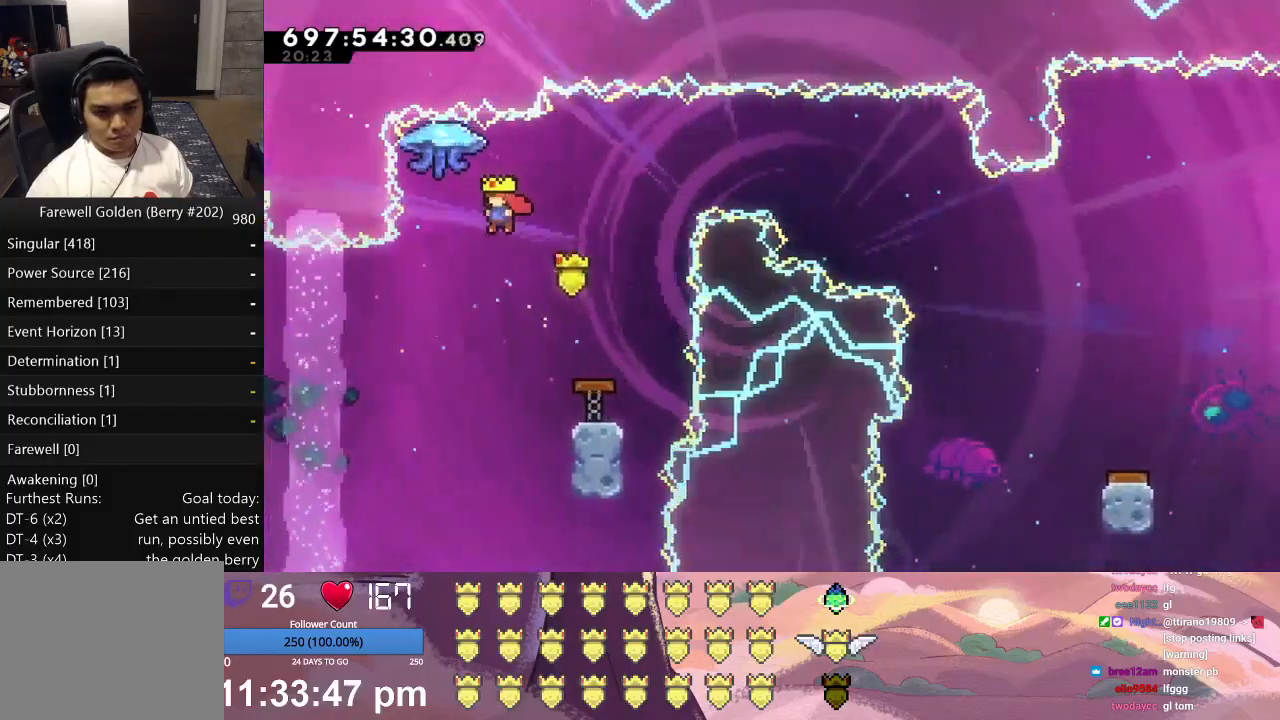
{"buttons": ["L1", "DPAD_UP", "DPAD_RIGHT"], "left_stick": "center", "events": [[167, "DPAD_LEFT", "up"], [267, "L1", "down"], [300, "A", "down"], [300, "DPAD_RIGHT", "down"], [300, "DPAD_UP", "down"], [500, "A", "up"]]}
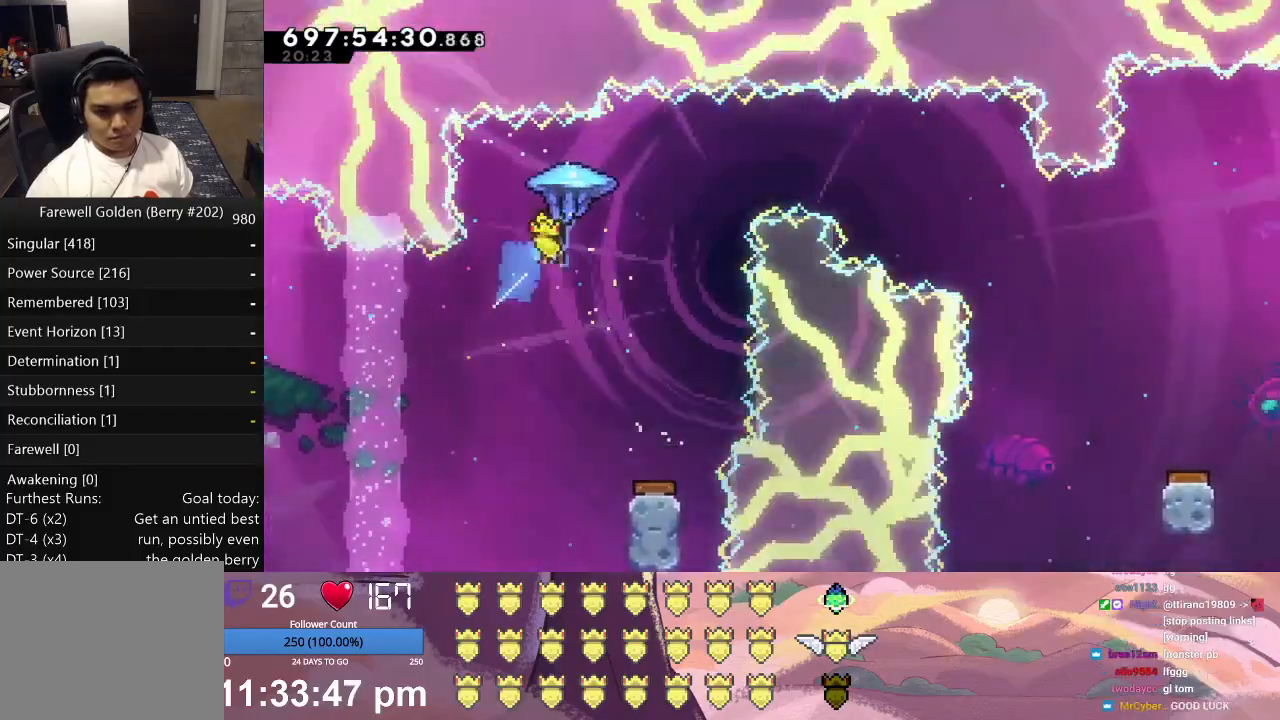
{"buttons": ["L1", "DPAD_RIGHT"], "left_stick": "center", "events": [[167, "DPAD_UP", "up"]]}
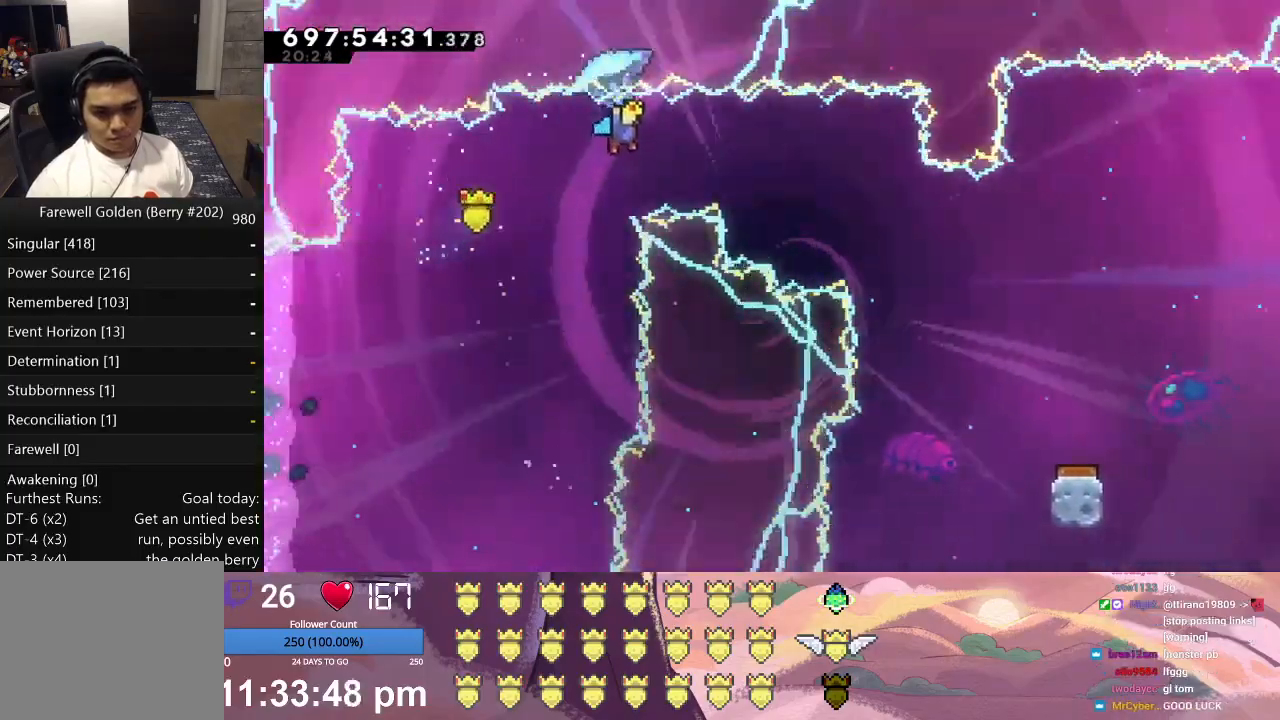
{"buttons": ["L1", "DPAD_RIGHT"], "left_stick": "center", "events": []}
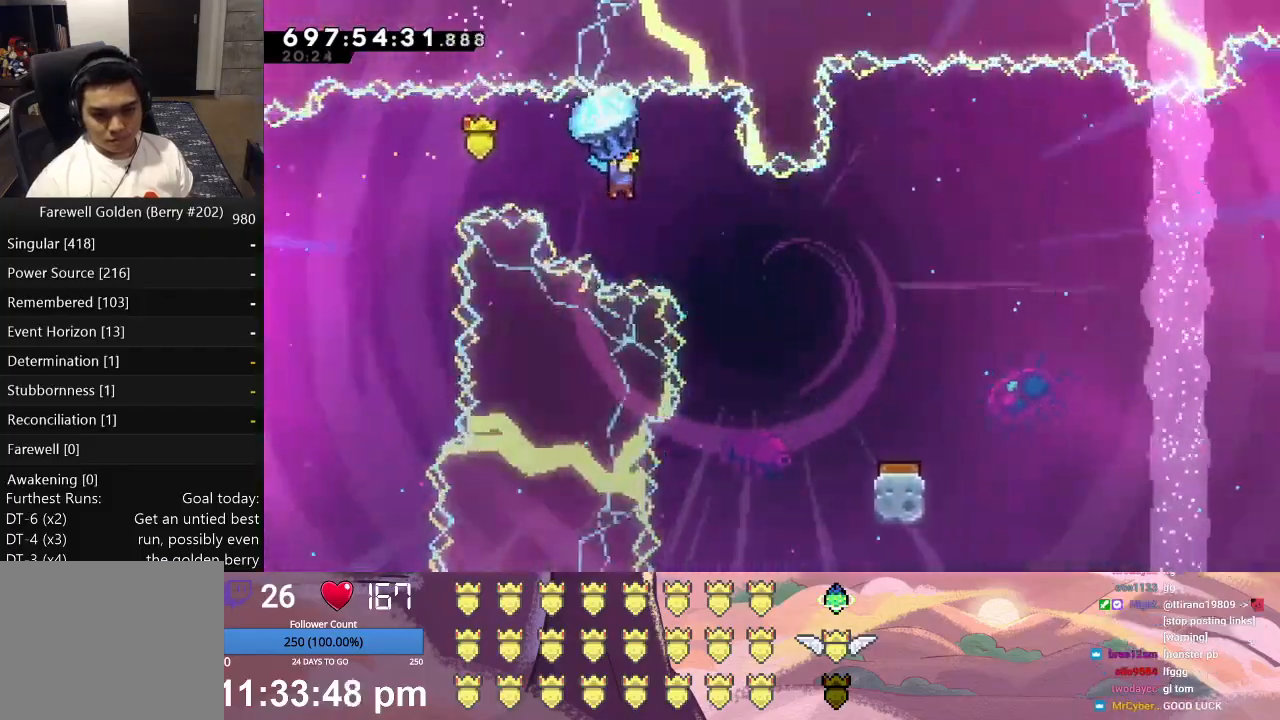
{"buttons": ["L1", "DPAD_RIGHT"], "left_stick": "center", "events": [[300, "DPAD_RIGHT", "up"], [467, "DPAD_RIGHT", "down"]]}
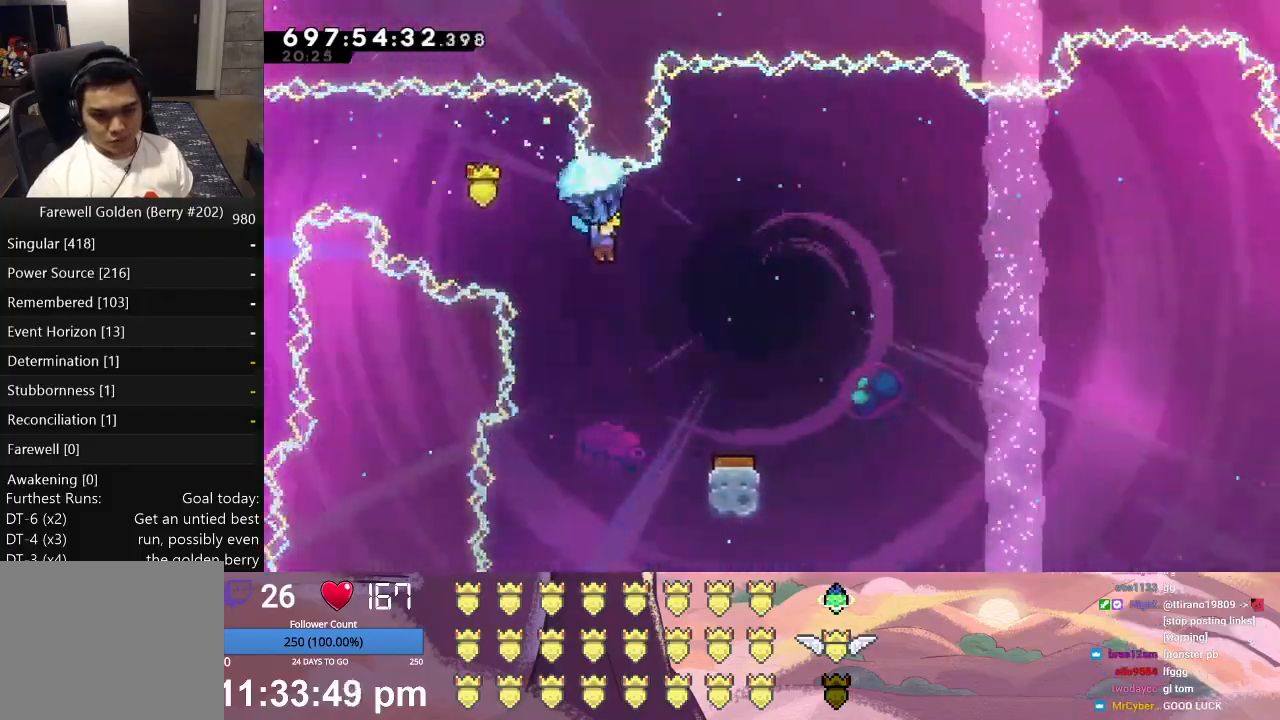
{"buttons": ["L1"], "left_stick": "center", "events": [[300, "DPAD_RIGHT", "up"]]}
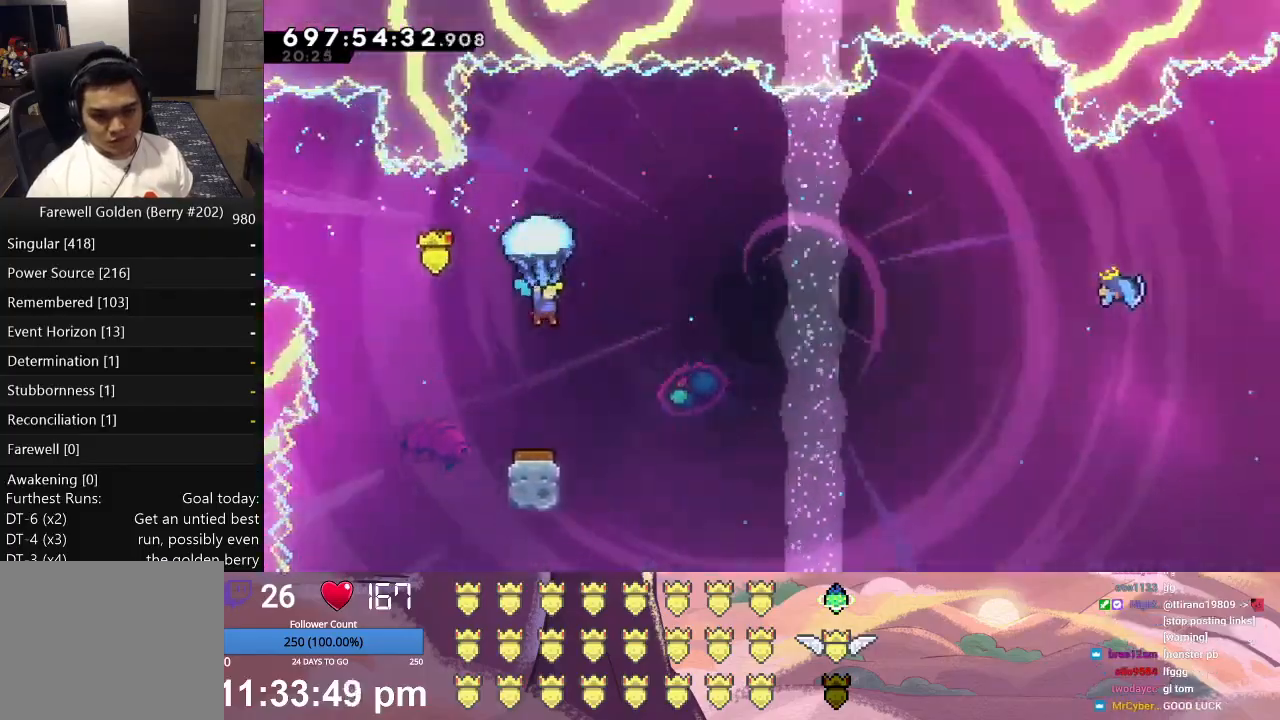
{"buttons": ["L1"], "left_stick": "center", "events": []}
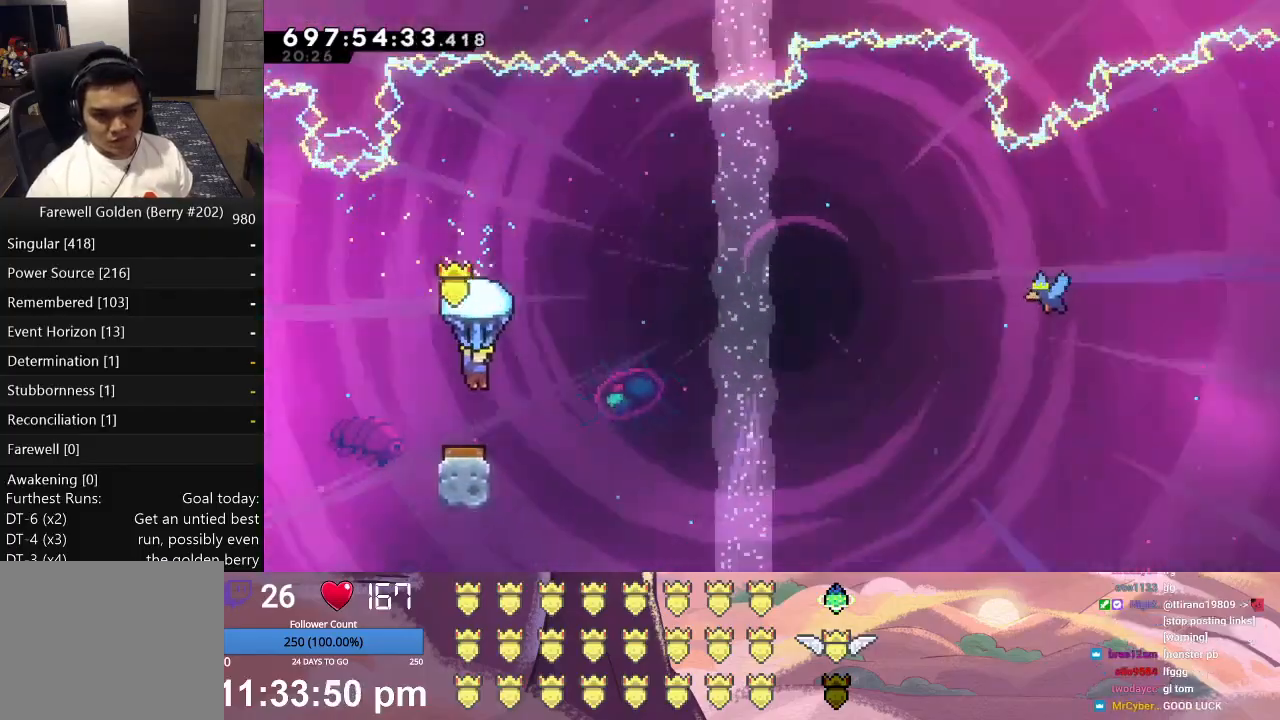
{"buttons": ["L1", "DPAD_UP", "DPAD_RIGHT"], "left_stick": "center", "events": [[467, "DPAD_RIGHT", "down"], [500, "DPAD_UP", "down"]]}
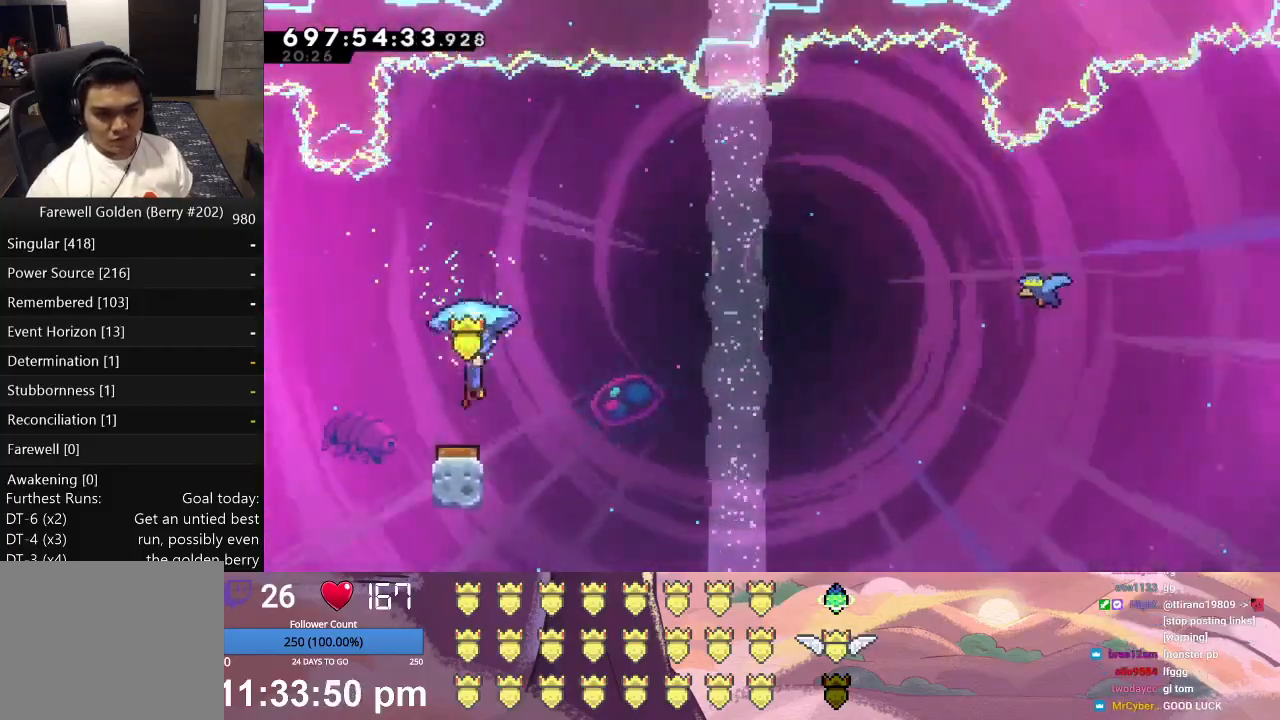
{"buttons": ["L1", "DPAD_UP", "DPAD_RIGHT"], "left_stick": "center", "events": []}
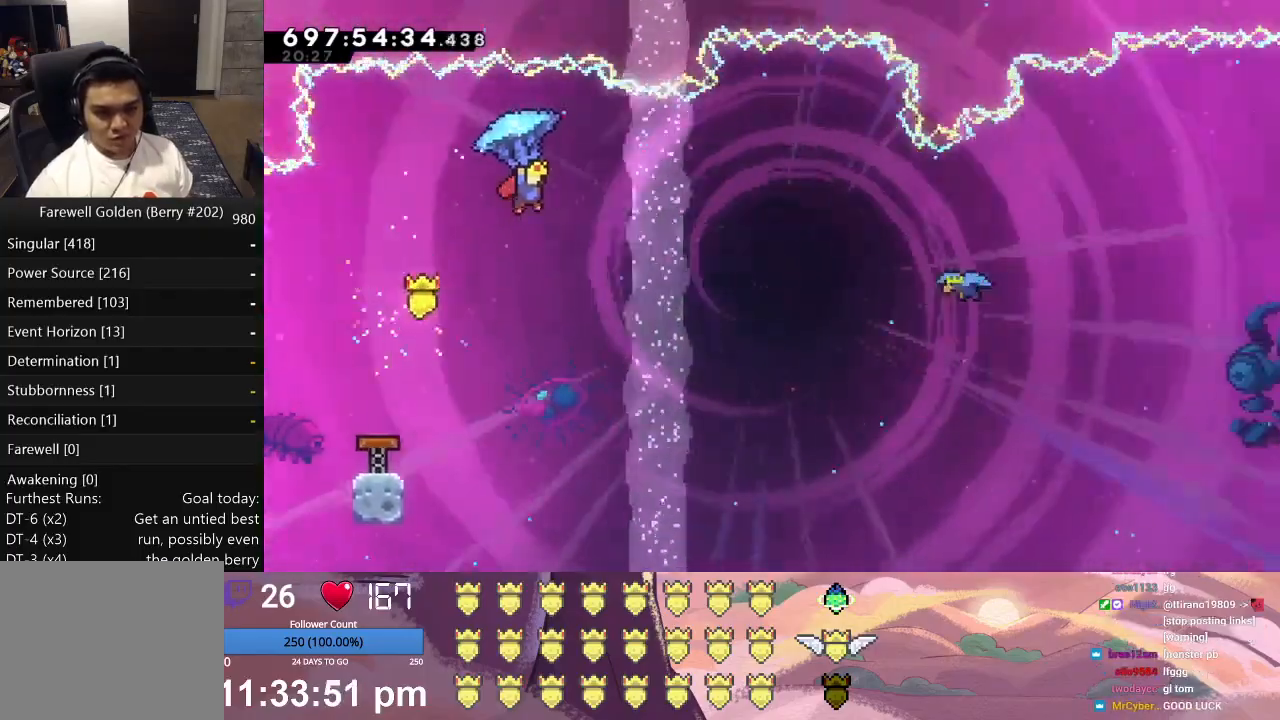
{"buttons": ["L1", "DPAD_UP", "DPAD_RIGHT"], "left_stick": "center", "events": []}
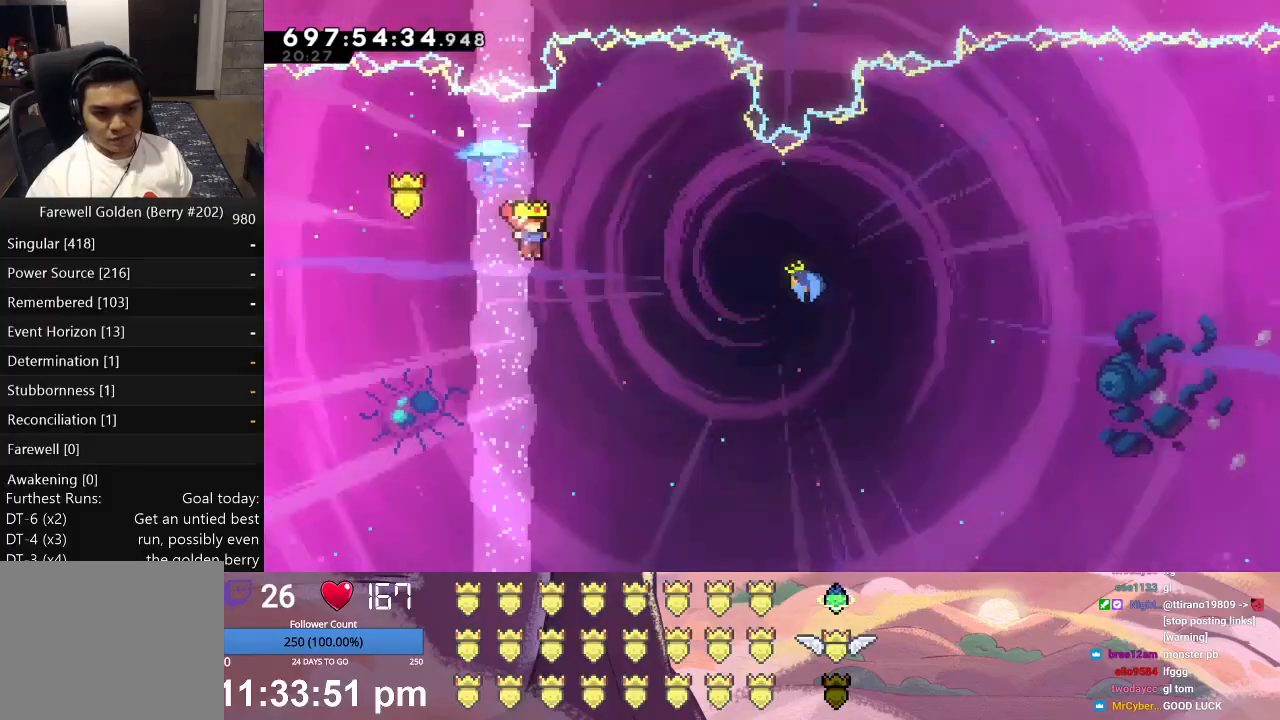
{"buttons": ["A", "L1", "DPAD_UP", "DPAD_RIGHT"], "left_stick": "center", "events": [[333, "A", "down"]]}
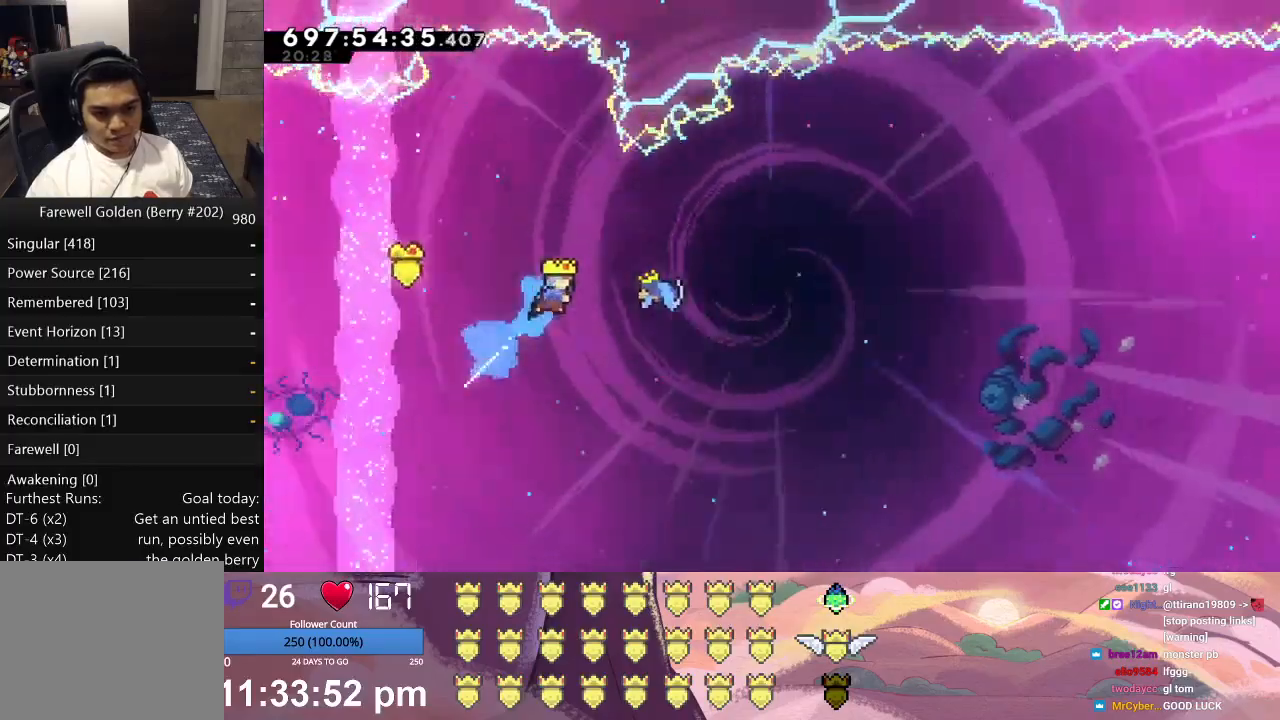
{"buttons": ["L1", "DPAD_UP", "DPAD_RIGHT"], "left_stick": "center", "events": [[33, "A", "up"]]}